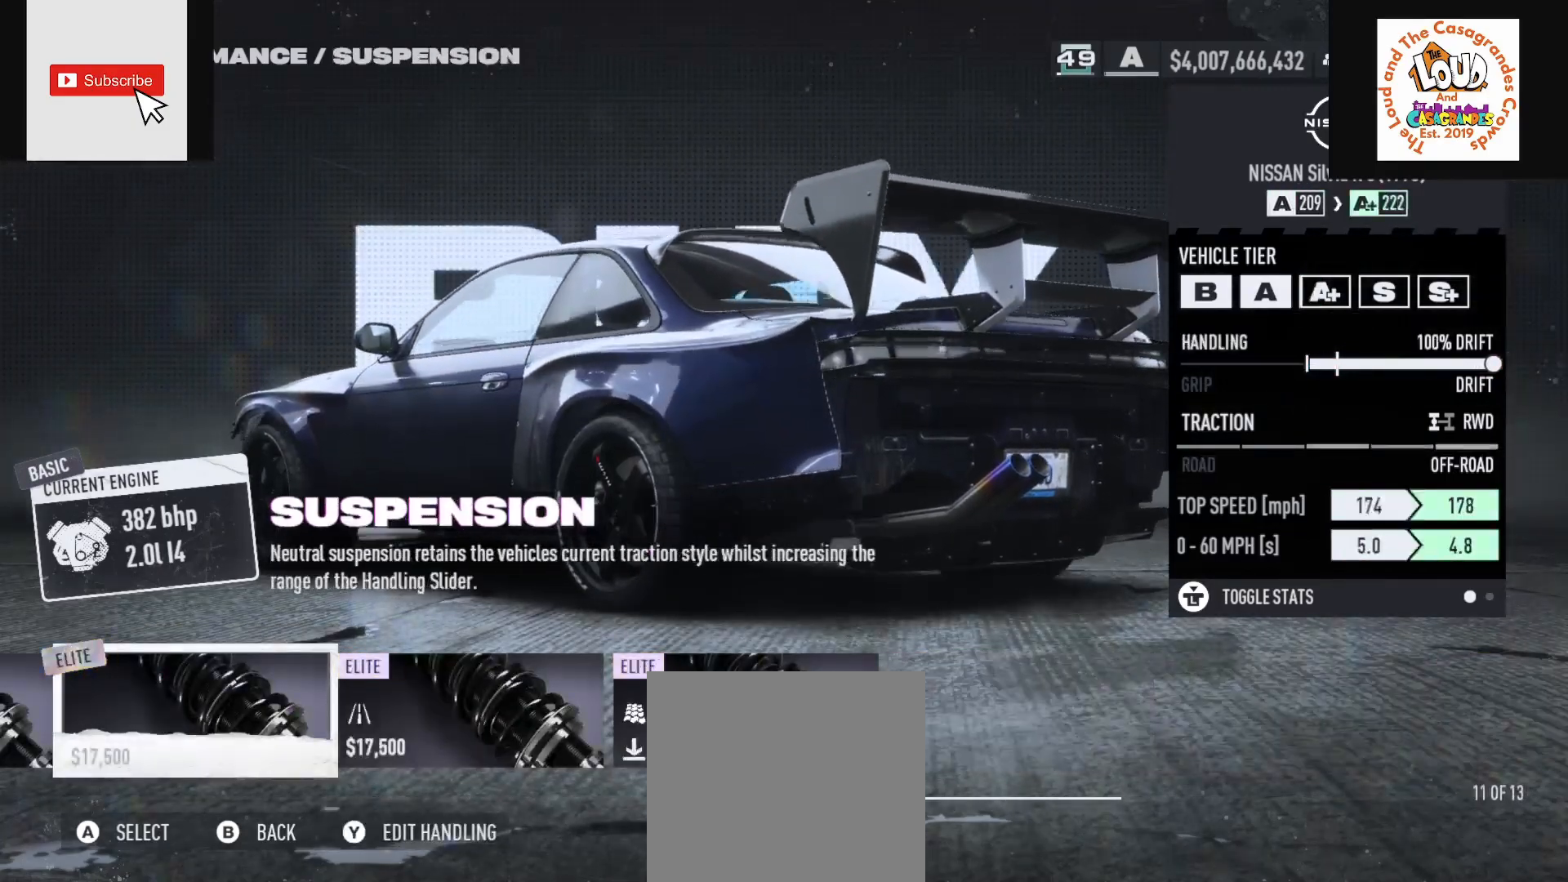
Gameplay with a controller (Xbox layout); each line is a JSON object with the inputs held at the frame after it. "events" lists button and stick changes between this image and that frame as [ms after this image, input, new state], when the widget could be followed in between. Not read: R2 SELECT.
{"buttons": [], "left_stick": "center", "right_stick": "center", "events": [[434, "DPAD_RIGHT", "up"]]}
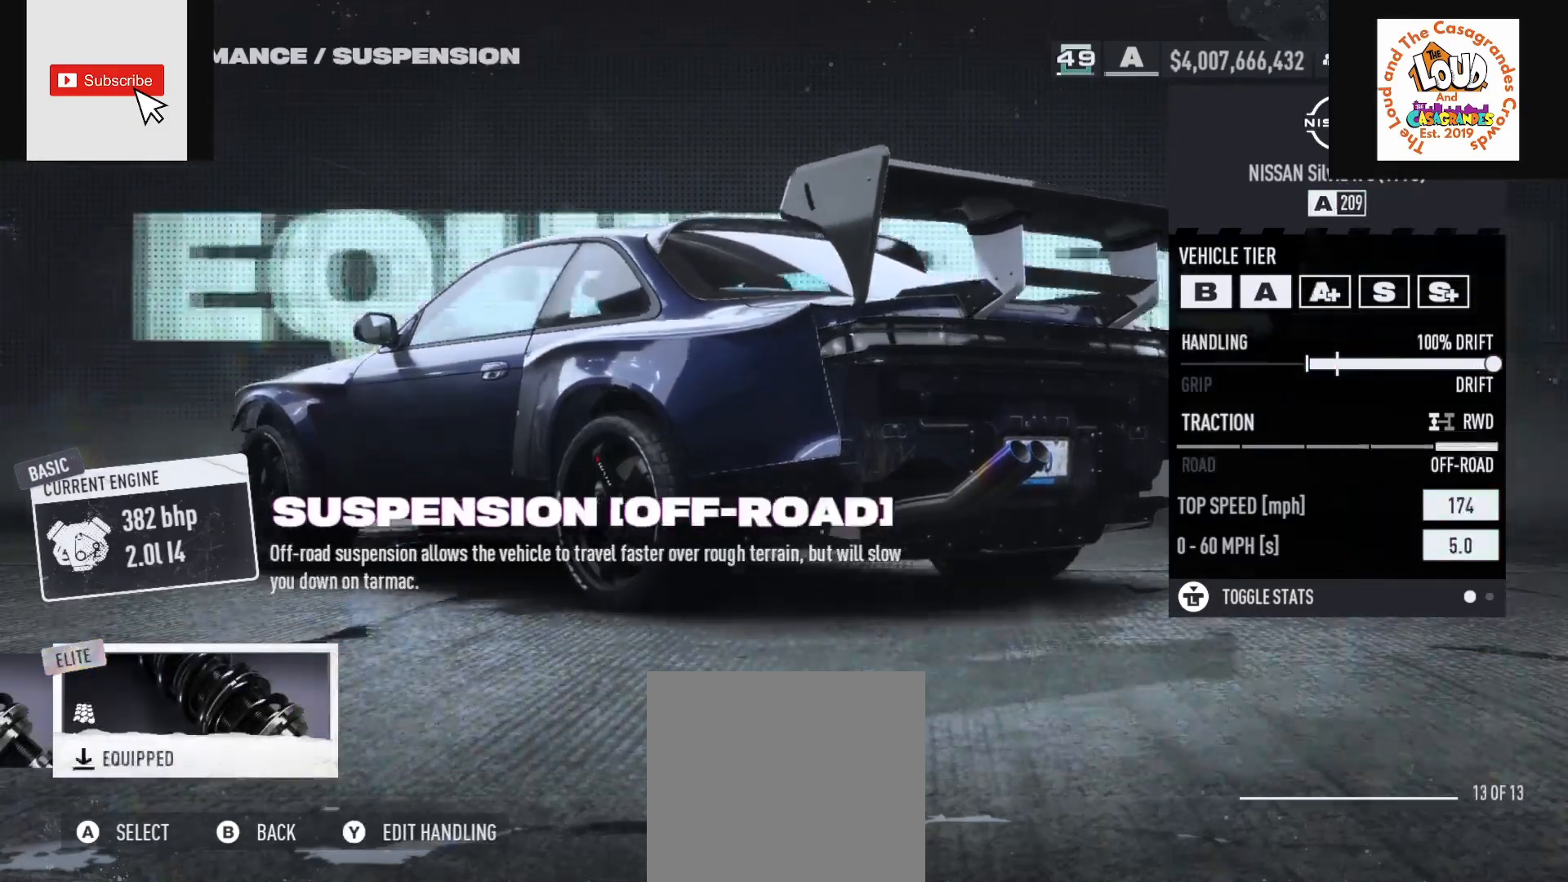
{"buttons": [], "left_stick": "center", "right_stick": "center", "events": [[267, "B", "down"], [384, "B", "up"]]}
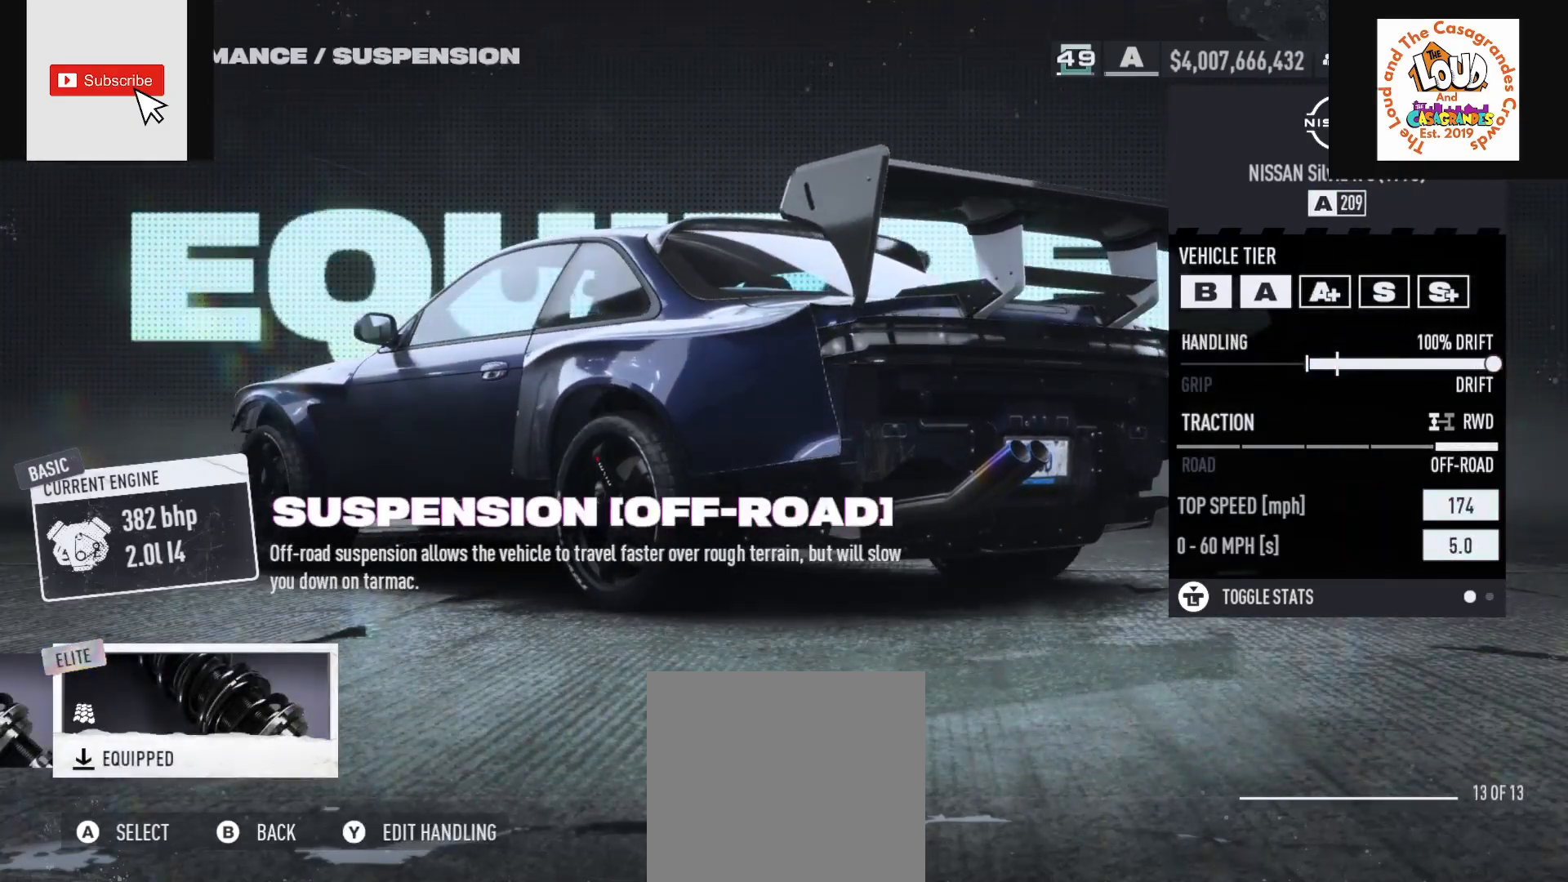
{"buttons": ["A"], "left_stick": "center", "right_stick": "center", "events": [[150, "DPAD_RIGHT", "down"], [267, "DPAD_RIGHT", "up"], [417, "A", "down"]]}
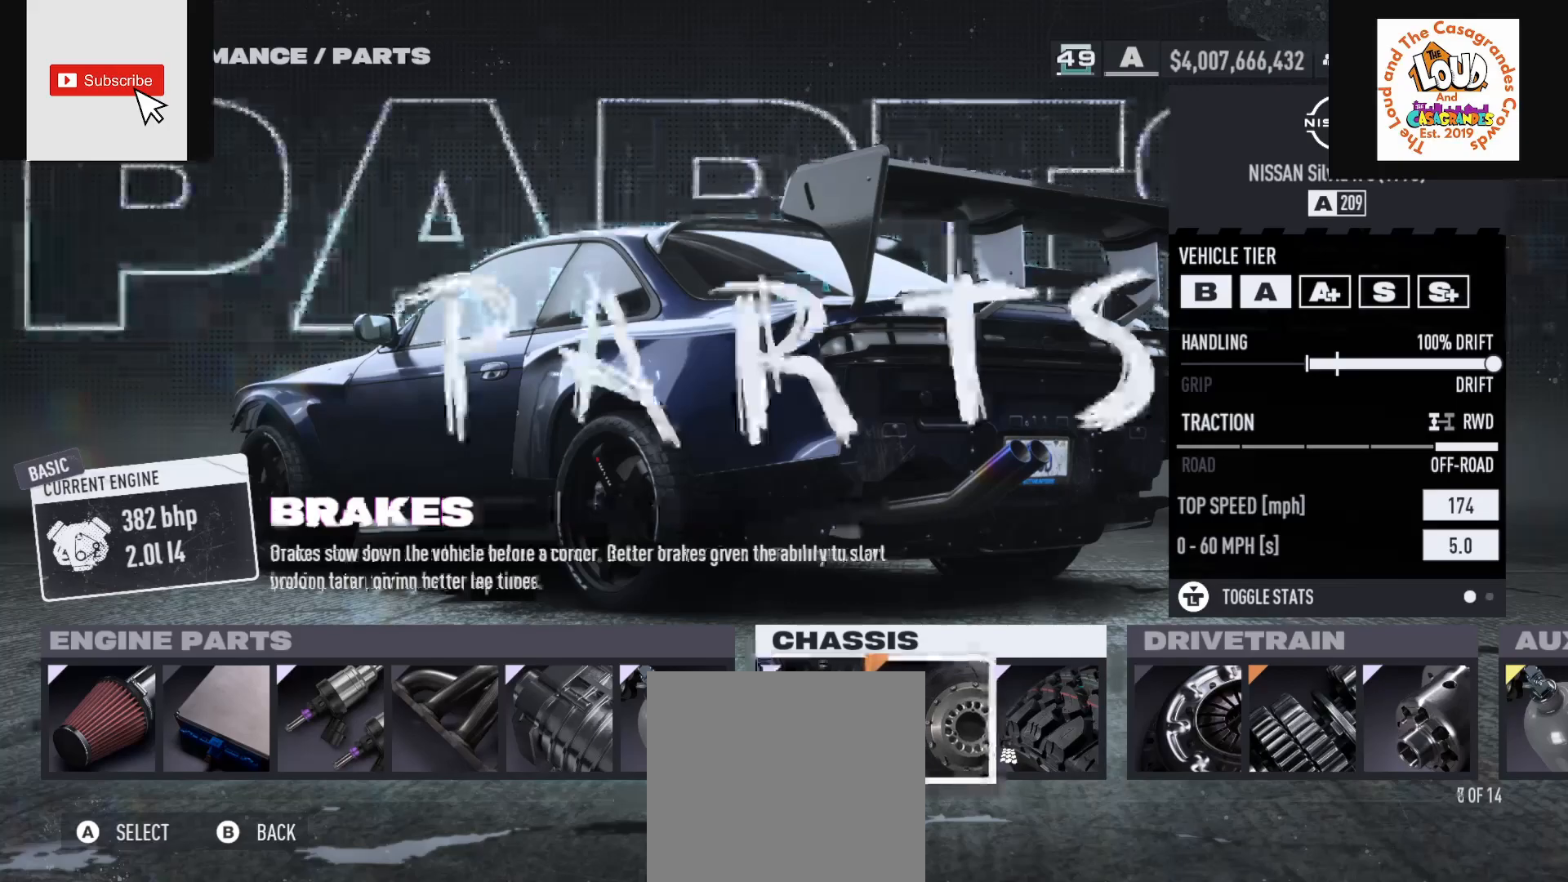
{"buttons": [], "left_stick": "center", "right_stick": "center", "events": [[67, "A", "up"]]}
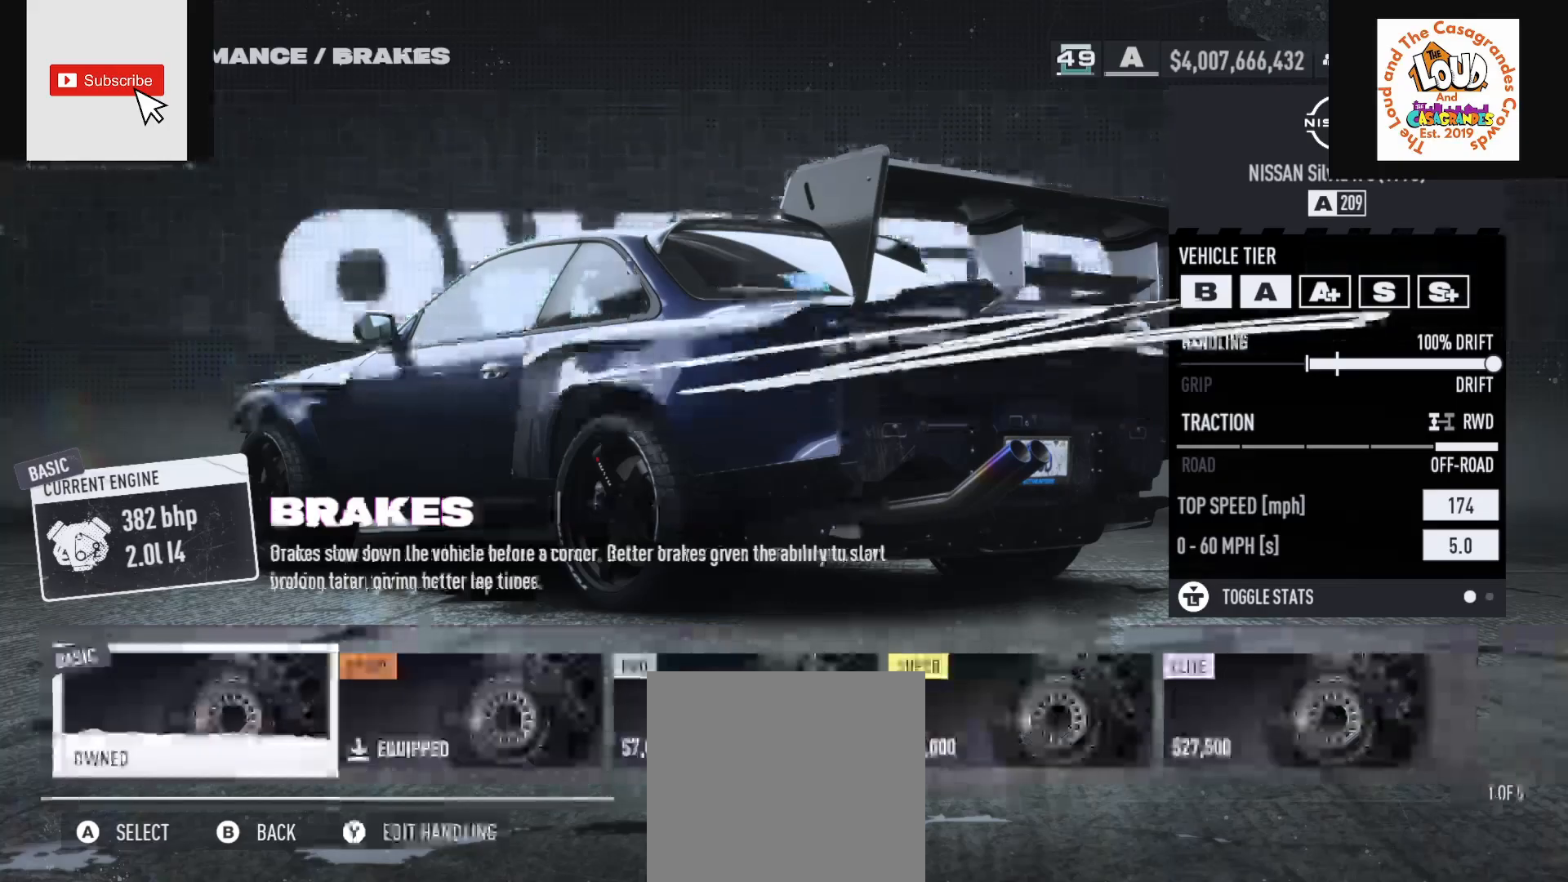
{"buttons": [], "left_stick": "center", "right_stick": "center", "events": [[417, "DPAD_RIGHT", "down"], [484, "DPAD_RIGHT", "up"]]}
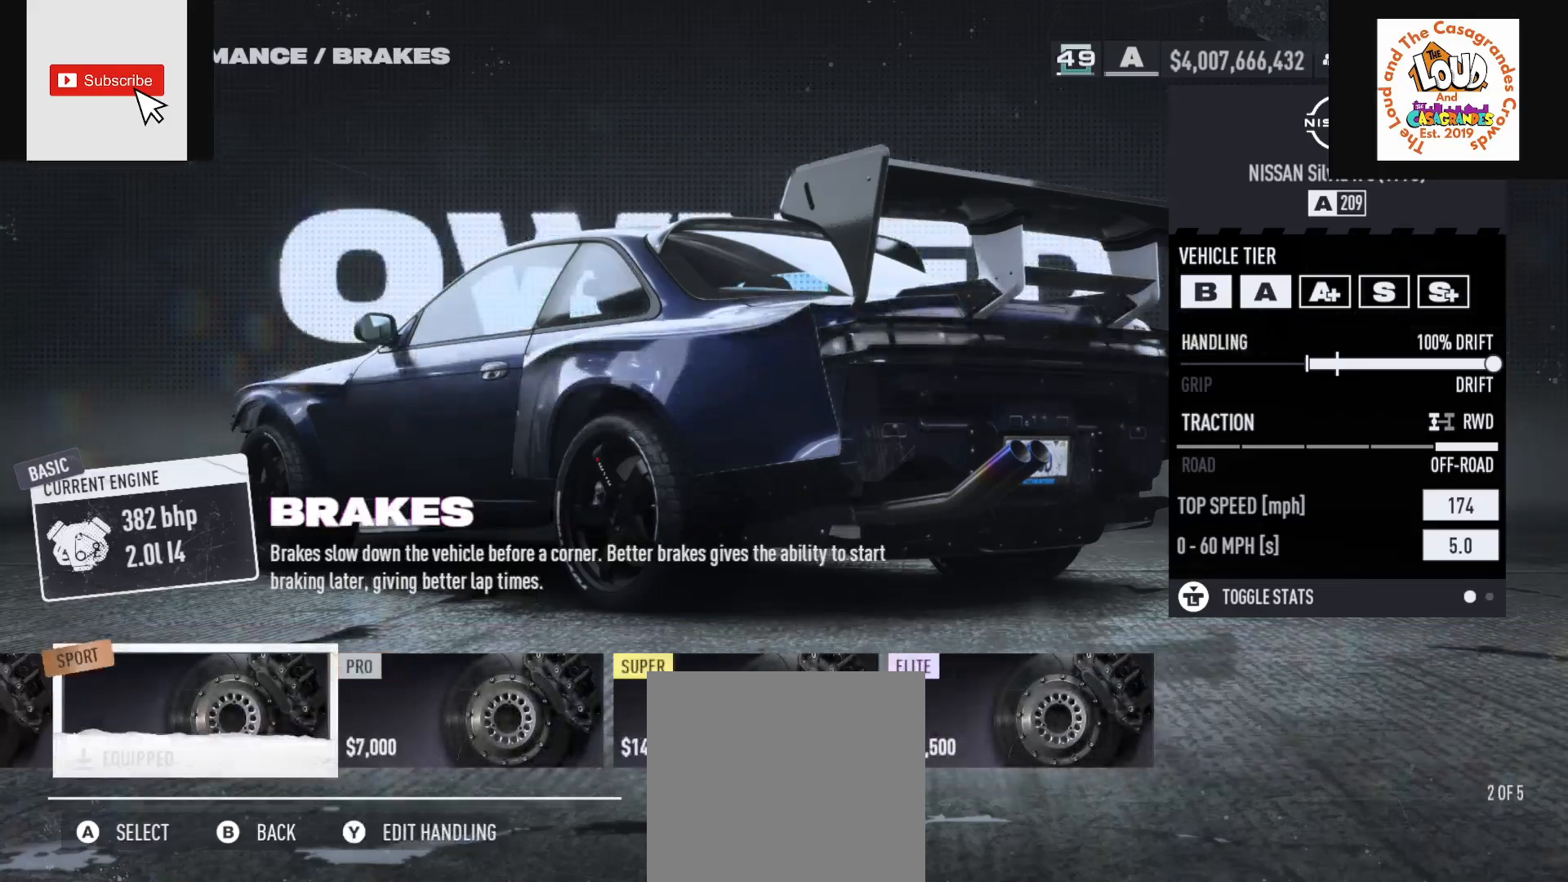
{"buttons": ["B"], "left_stick": "center", "right_stick": "center", "events": [[500, "B", "down"]]}
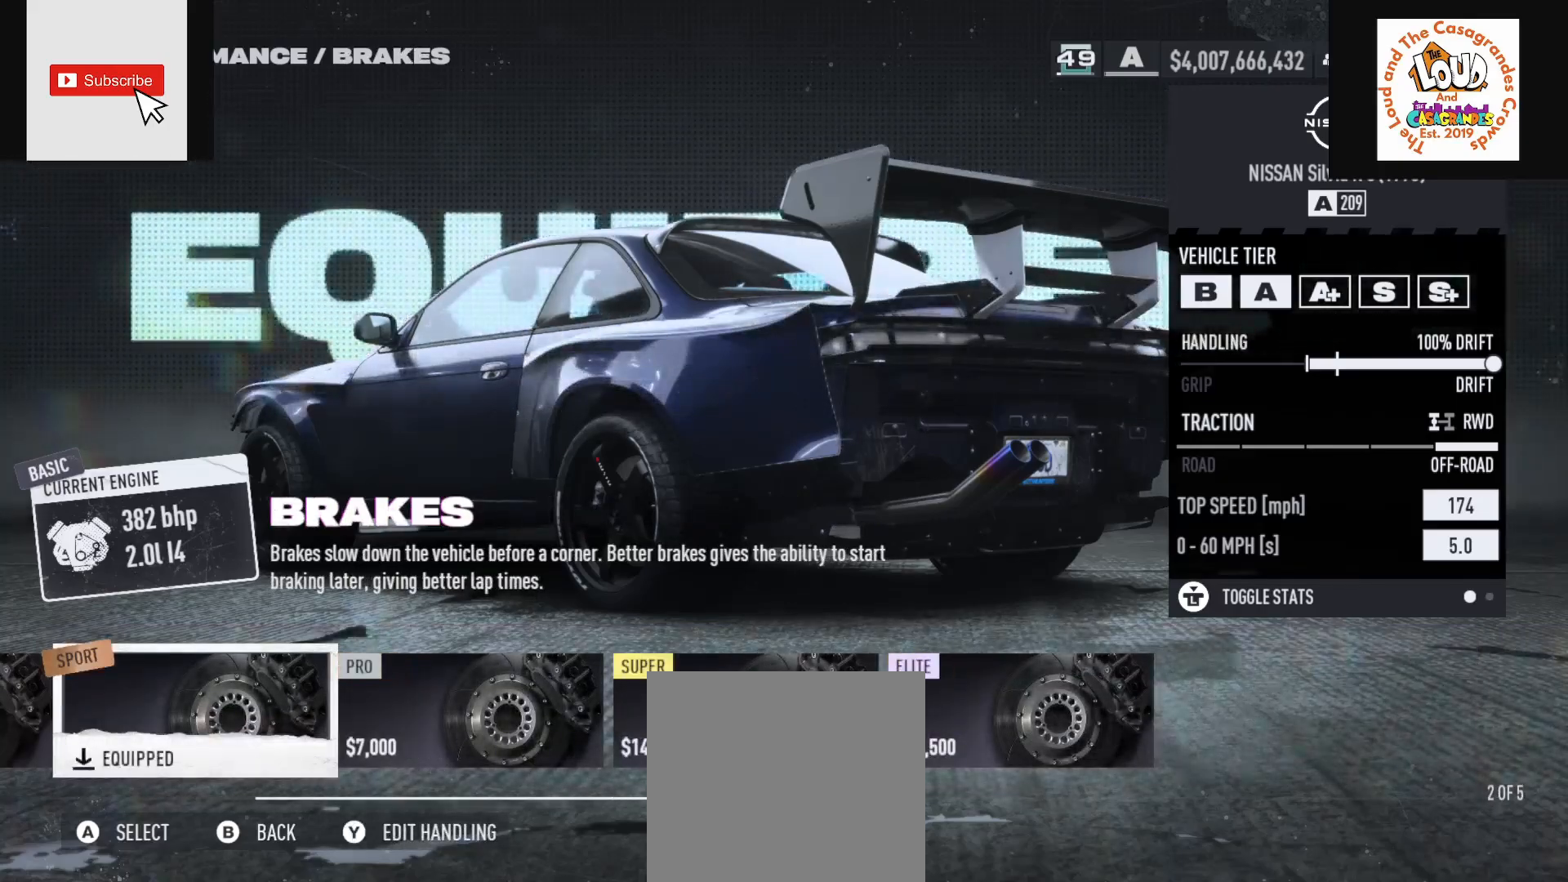
{"buttons": [], "left_stick": "center", "right_stick": "center", "events": [[84, "B", "up"], [317, "DPAD_RIGHT", "down"], [451, "DPAD_RIGHT", "up"]]}
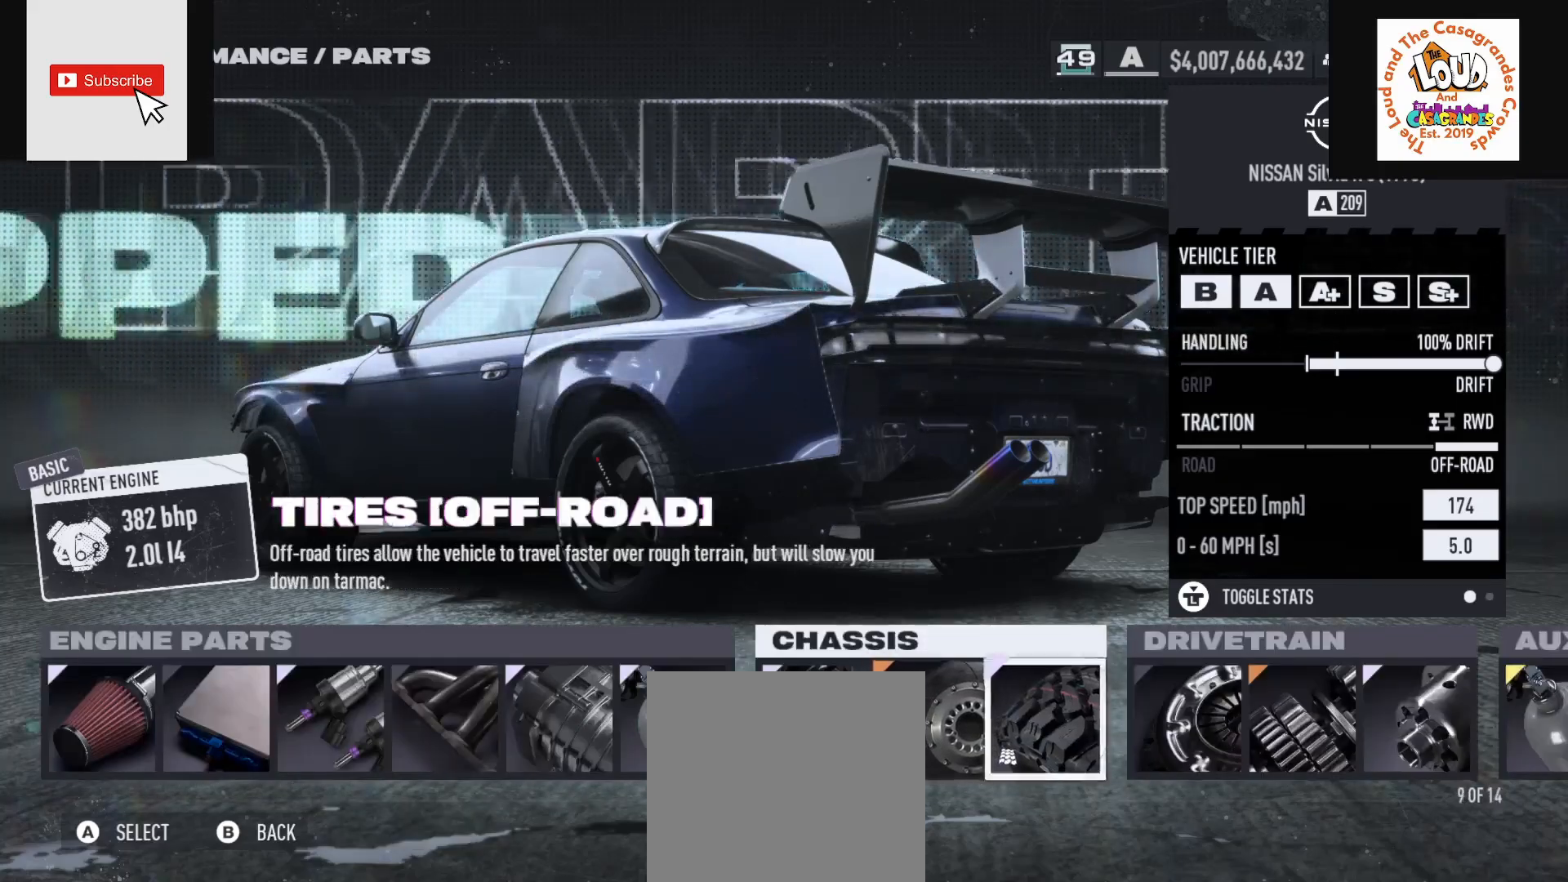
{"buttons": ["DPAD_RIGHT"], "left_stick": "center", "right_stick": "center", "events": [[50, "A", "down"], [150, "A", "up"], [267, "DPAD_RIGHT", "down"]]}